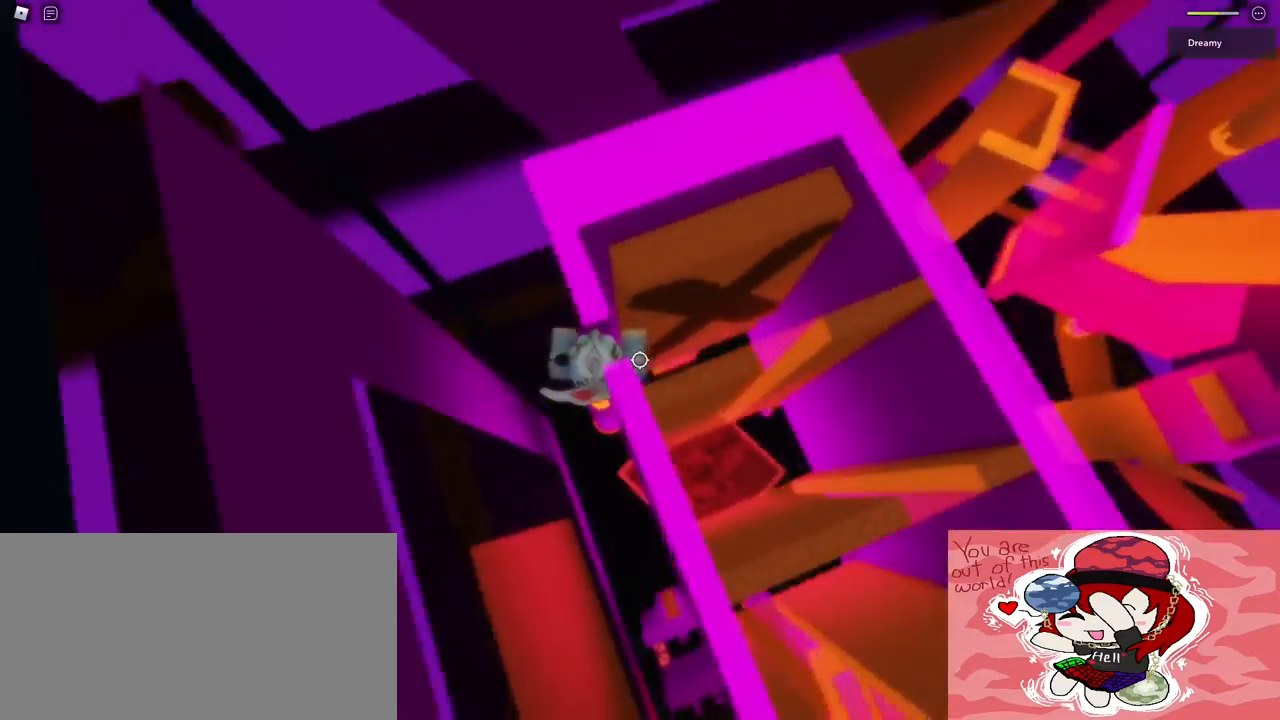
Gameplay with keyboard and mouse; each line is a JSON object with the keys and mouse buttons held at the frame after it. "events" lists presses ("down") and releases ("up") of "a", "ctrl", "d", "e", "q", "s", "shift", "space", "w", "mouse_left", "mouse_wheel", "mouse_right", "mouse_mb4" and "mouse_mb5" between this image and that frame as [ms after this image, input, new state], when the widget could be followed in between. "mouse_left", "mouse_wheel", "mouse_right", "mouse_mb4", "mouse_mb5" = the "left", "wheel", "right", "mb4", "mb5" buttons of the "mouse" list. No other keys are recorded. "wheel" means that the mouse wheel is clicked or scrolled. Mouse movement is not recorded.
{"keys": ["a"], "mouse": ["right"], "events": []}
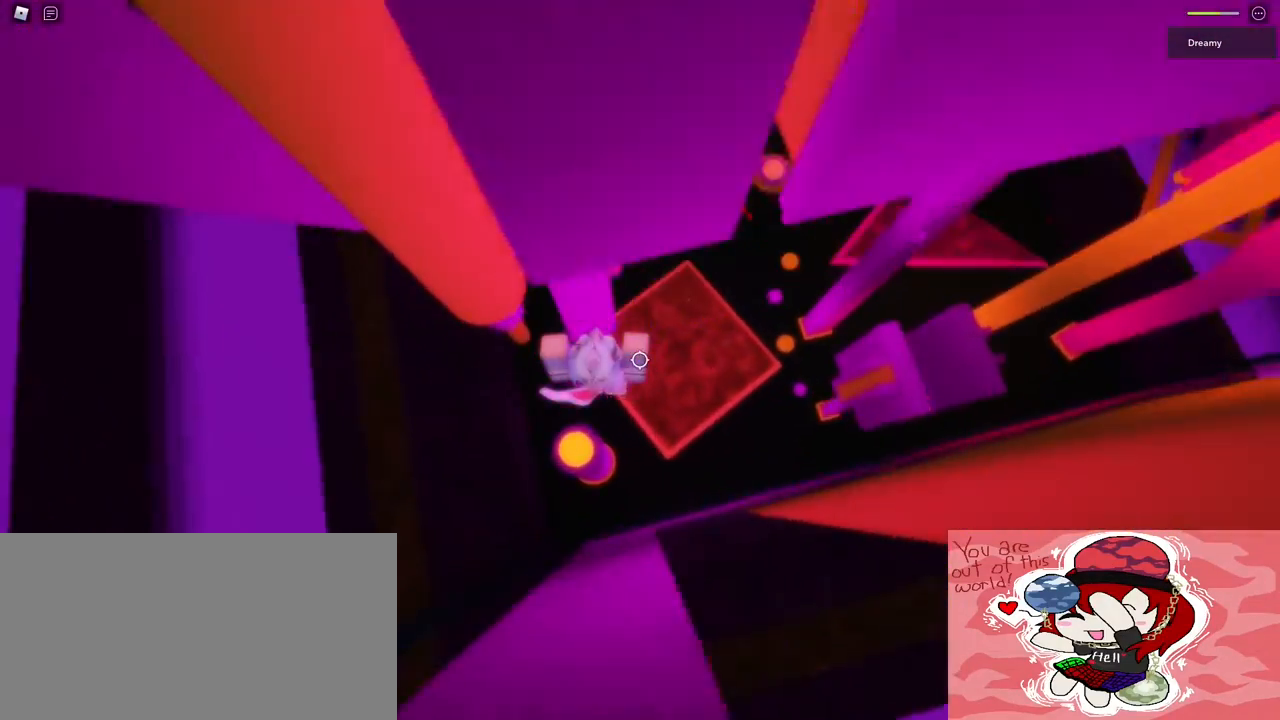
{"keys": [], "mouse": ["right"], "events": [[233, "a", "up"]]}
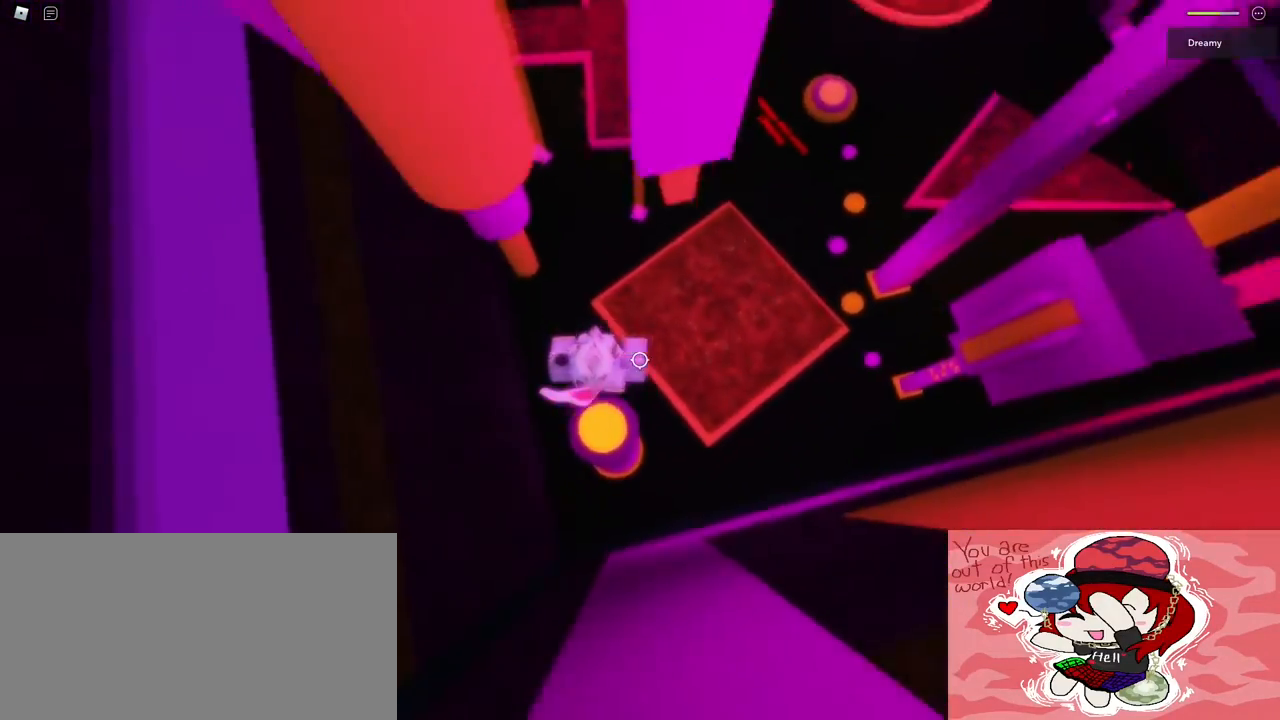
{"keys": [], "mouse": [], "events": [[33, "a", "down"], [33, "mouse_right", "up"], [83, "a", "up"]]}
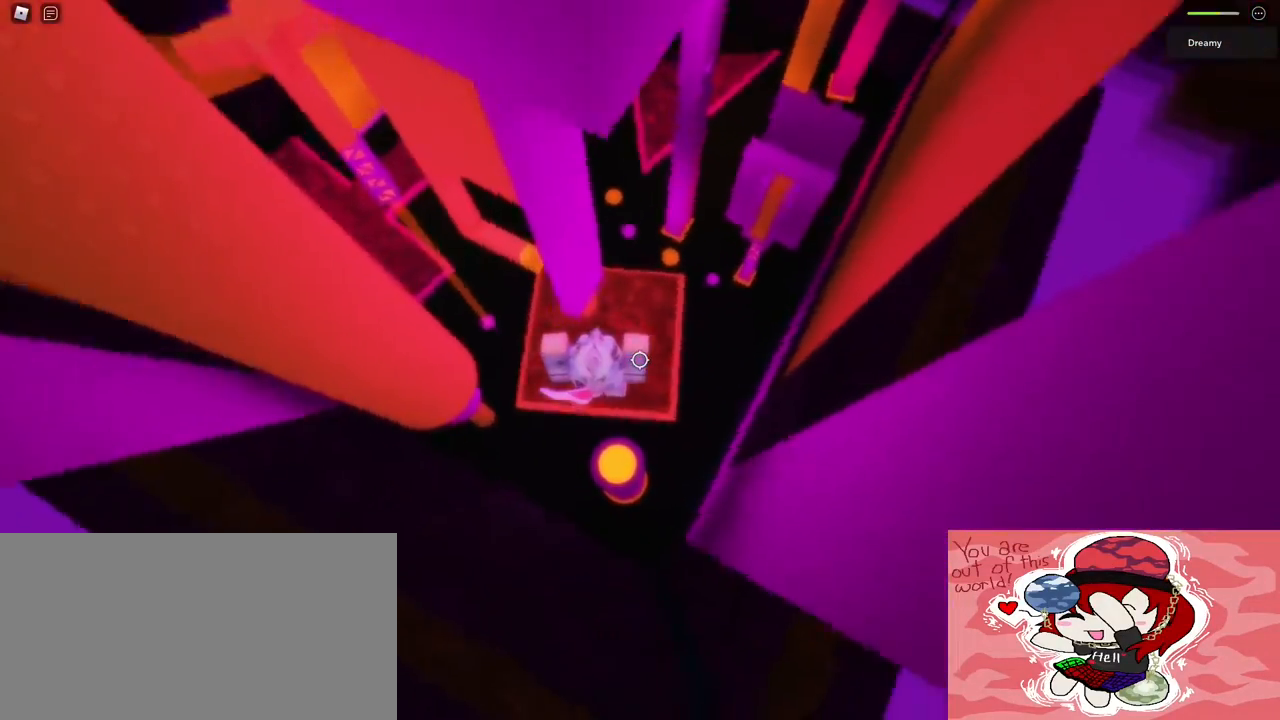
{"keys": ["a"], "mouse": [], "events": [[333, "a", "down"]]}
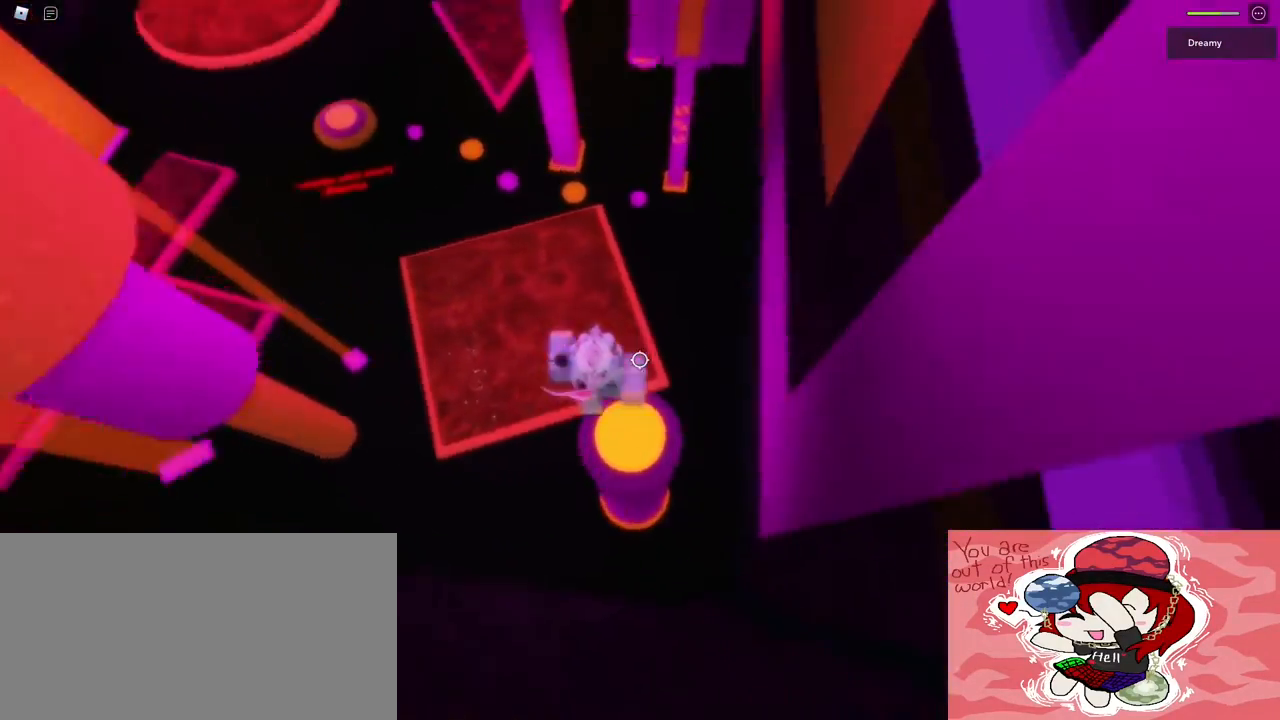
{"keys": ["a", "w"], "mouse": [], "events": [[233, "w", "down"], [433, "a", "up"], [500, "a", "down"]]}
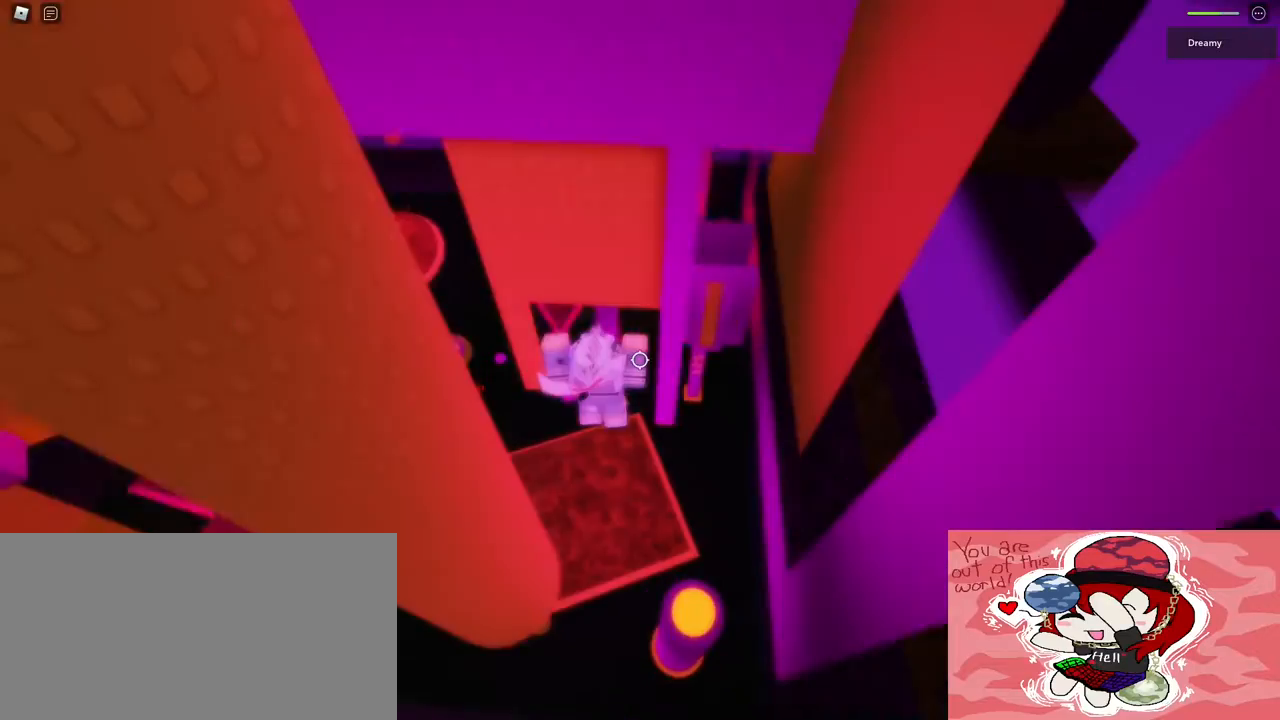
{"keys": ["w"], "mouse": [], "events": [[83, "a", "up"], [100, "w", "up"], [433, "w", "down"]]}
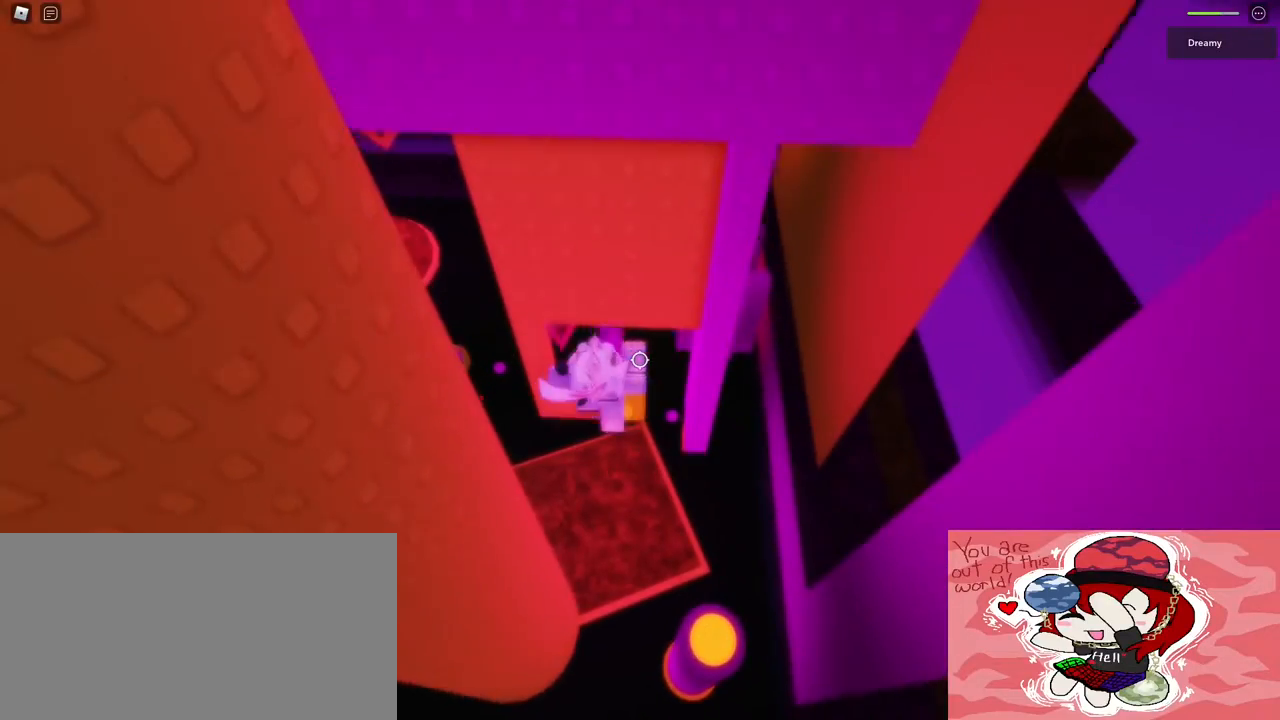
{"keys": [], "mouse": [], "events": [[33, "w", "up"], [467, "s", "down"], [483, "s", "up"]]}
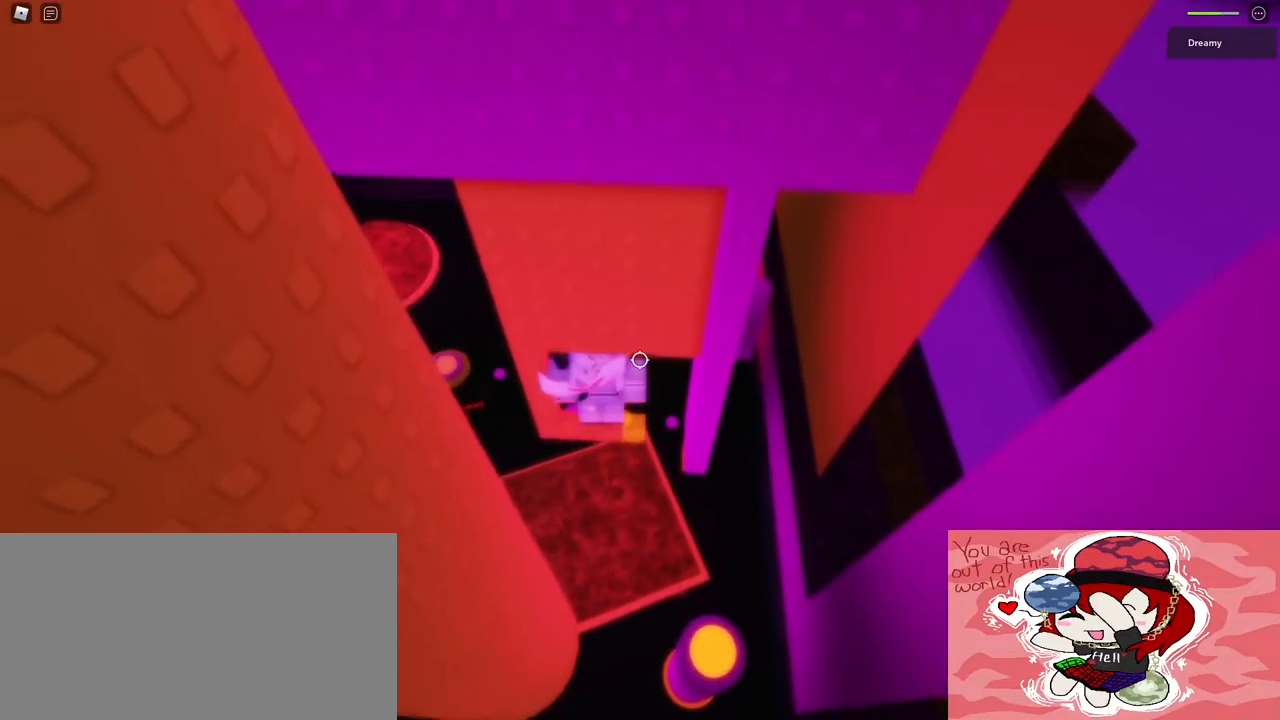
{"keys": [], "mouse": [], "events": []}
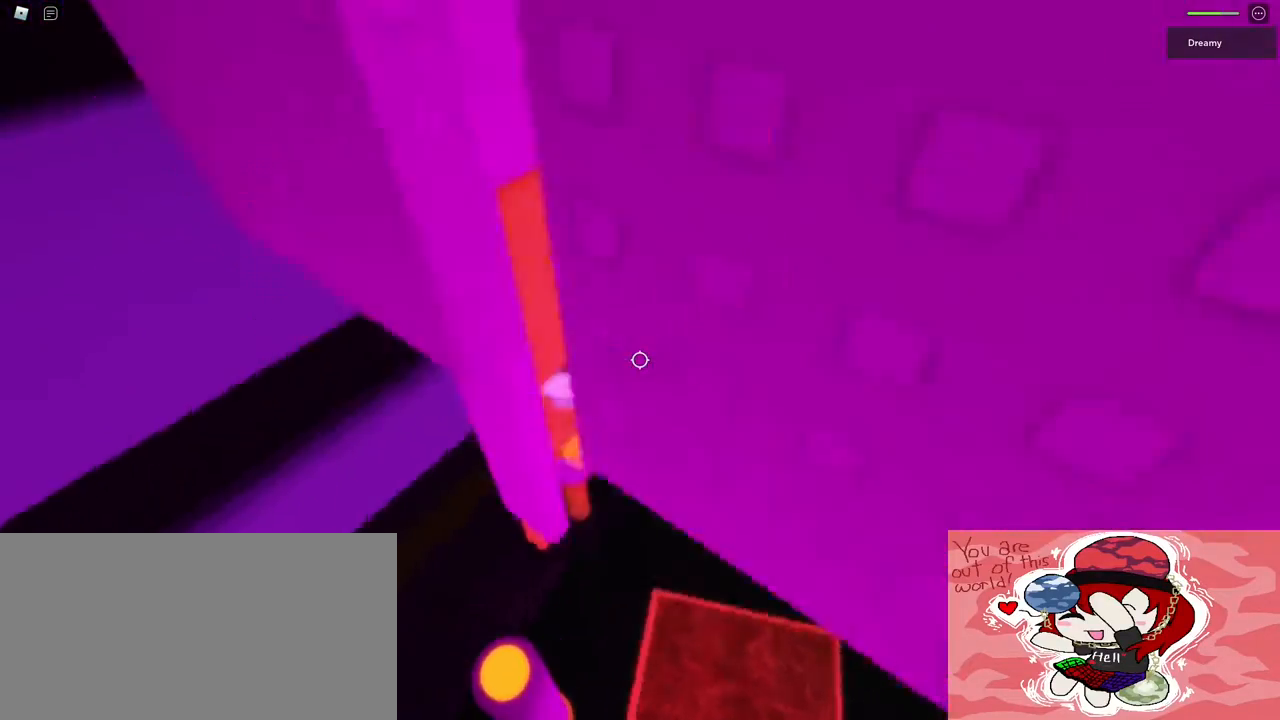
{"keys": [], "mouse": ["right"], "events": [[267, "mouse_wheel", "down"], [400, "mouse_wheel", "up"], [433, "mouse_right", "down"]]}
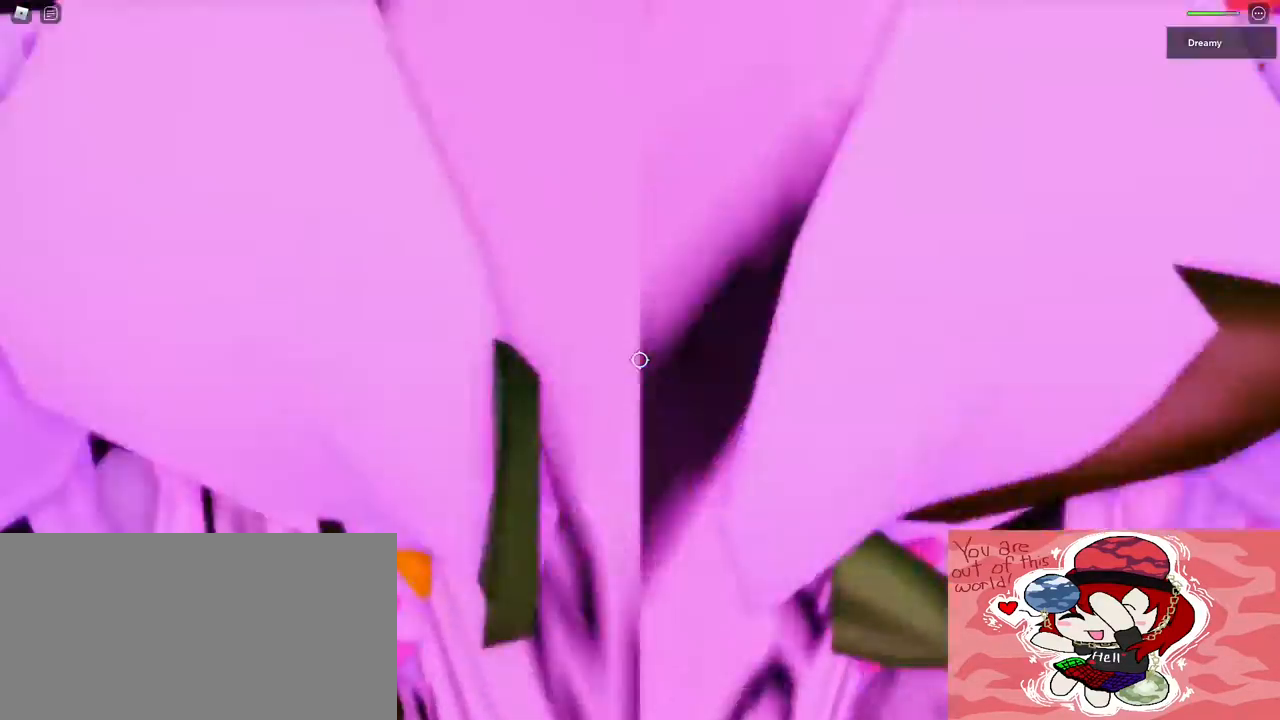
{"keys": [], "mouse": [], "events": [[150, "mouse_right", "up"], [400, "d", "down"], [433, "d", "up"]]}
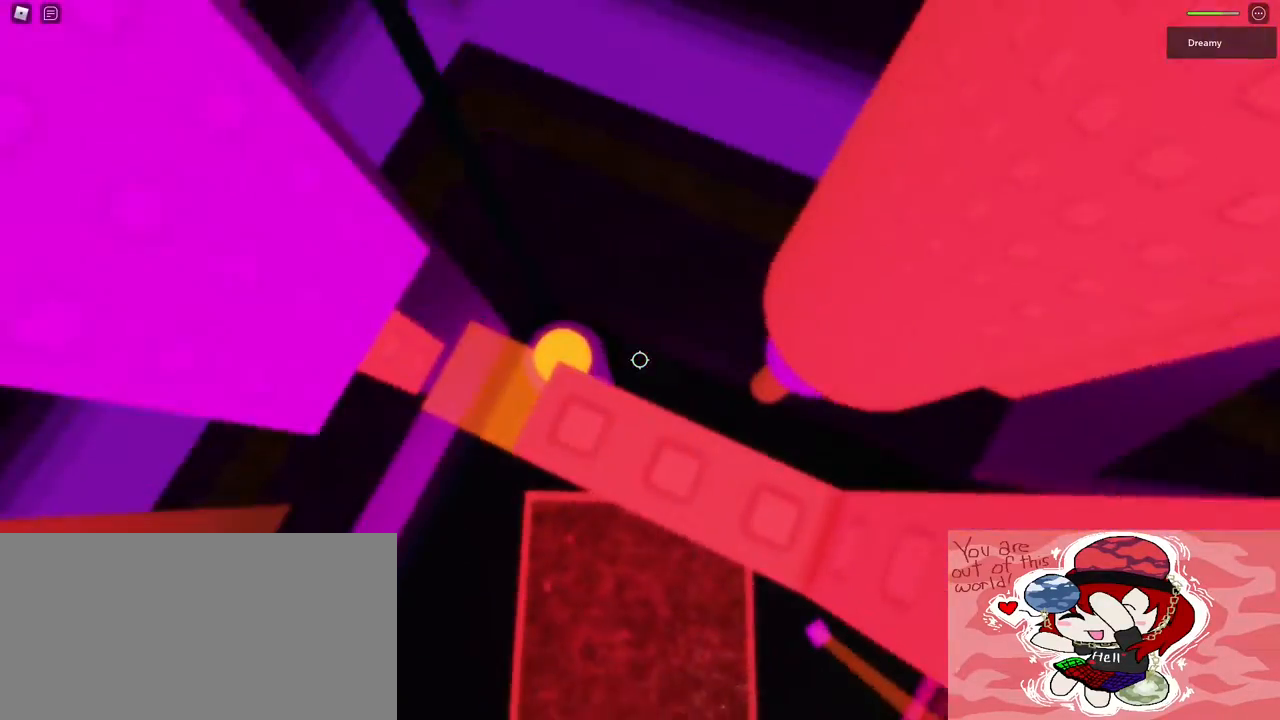
{"keys": [], "mouse": [], "events": [[417, "s", "down"], [483, "s", "up"]]}
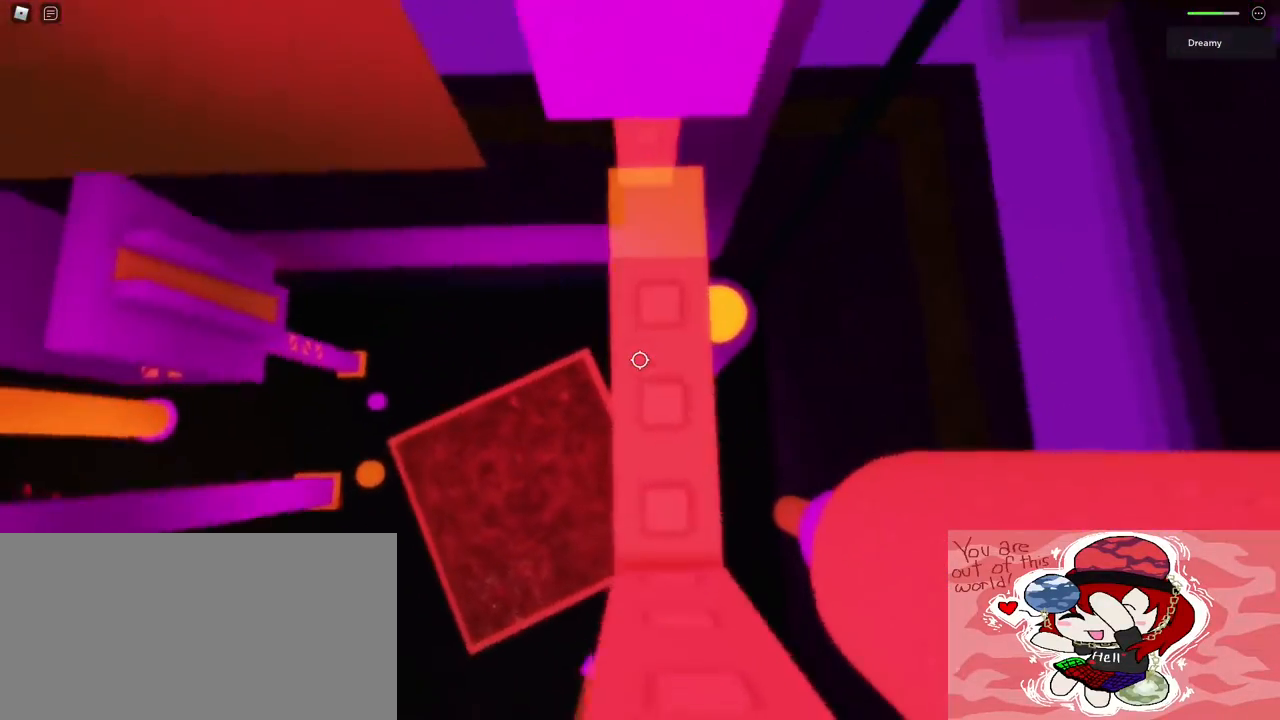
{"keys": [], "mouse": [], "events": [[133, "s", "down"], [200, "s", "up"], [367, "s", "down"], [400, "s", "up"]]}
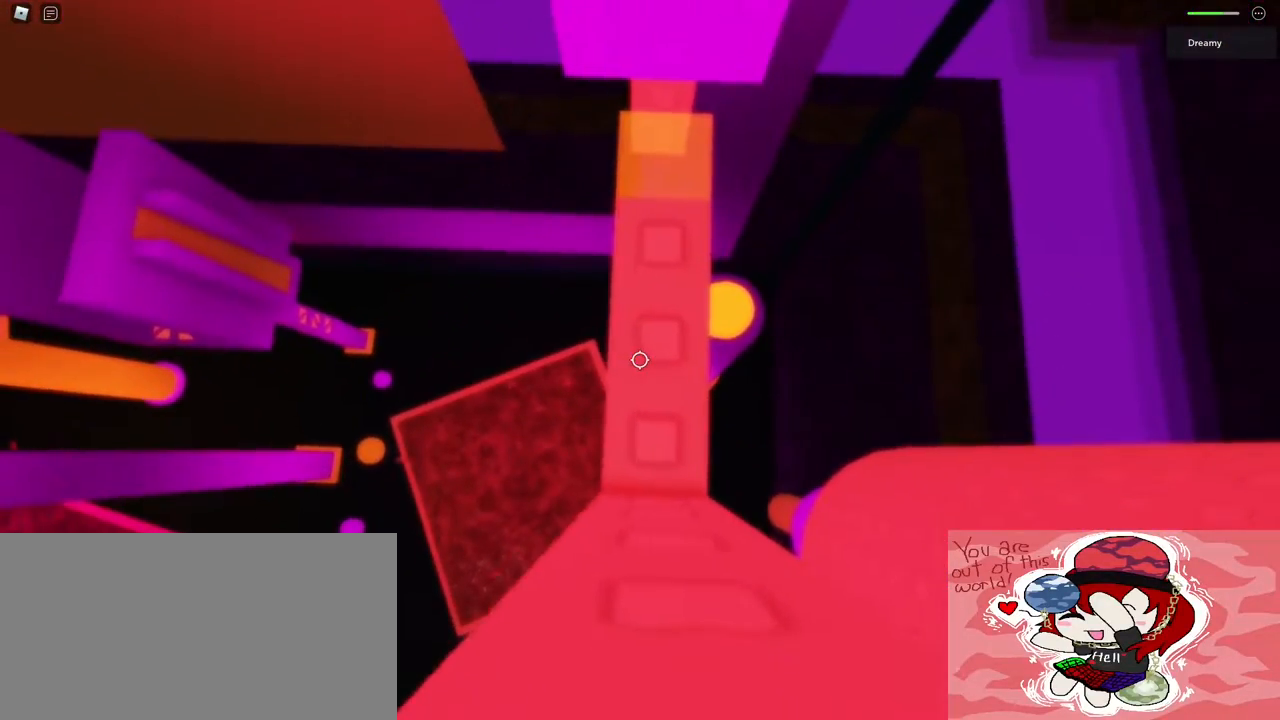
{"keys": [], "mouse": [], "events": [[67, "d", "down"], [67, "s", "down"], [117, "d", "up"], [117, "s", "up"], [383, "d", "down"], [383, "s", "down"], [433, "d", "up"], [433, "s", "up"]]}
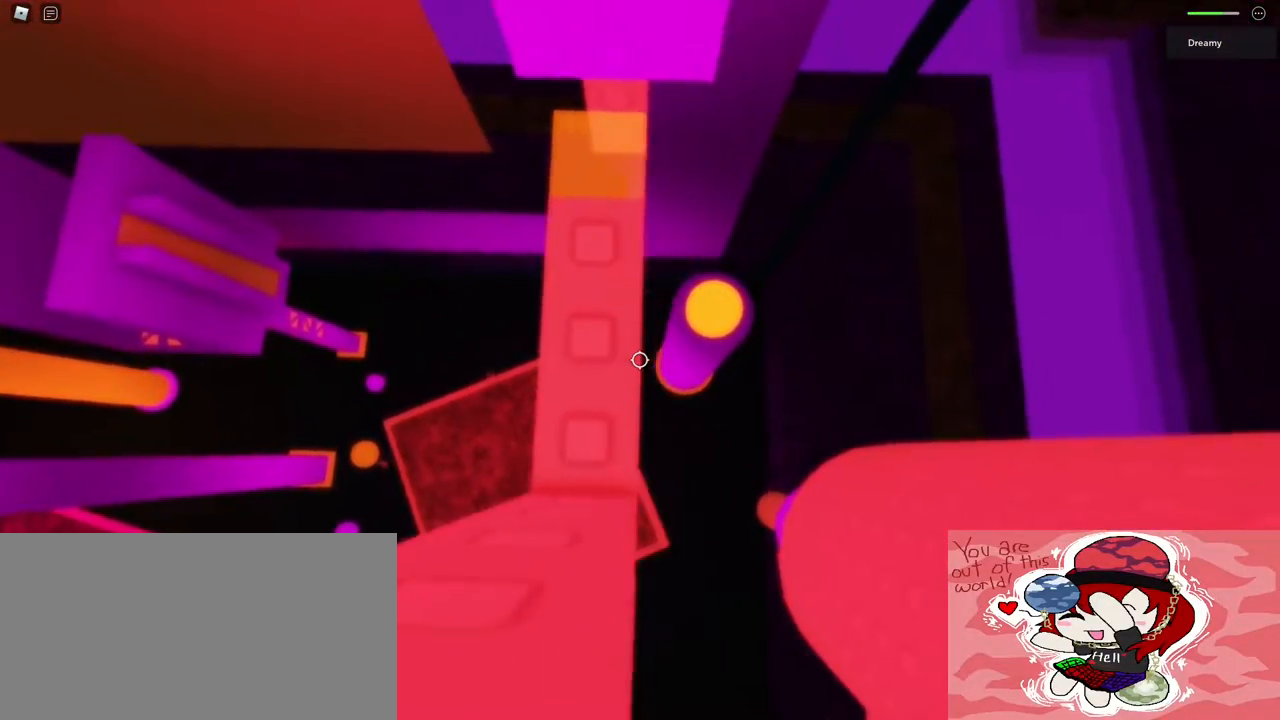
{"keys": [], "mouse": [], "events": []}
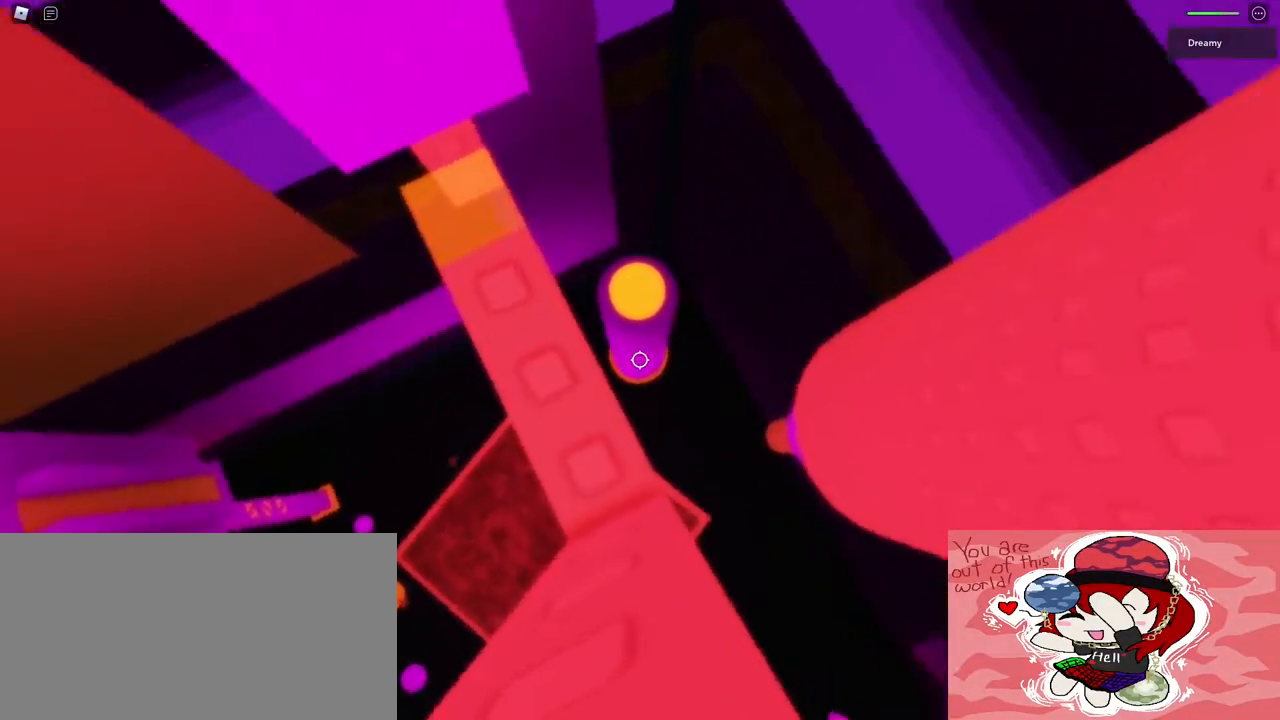
{"keys": [], "mouse": [], "events": [[150, "s", "down"], [183, "s", "up"], [383, "d", "down"], [383, "s", "down"], [417, "d", "up"], [417, "s", "up"]]}
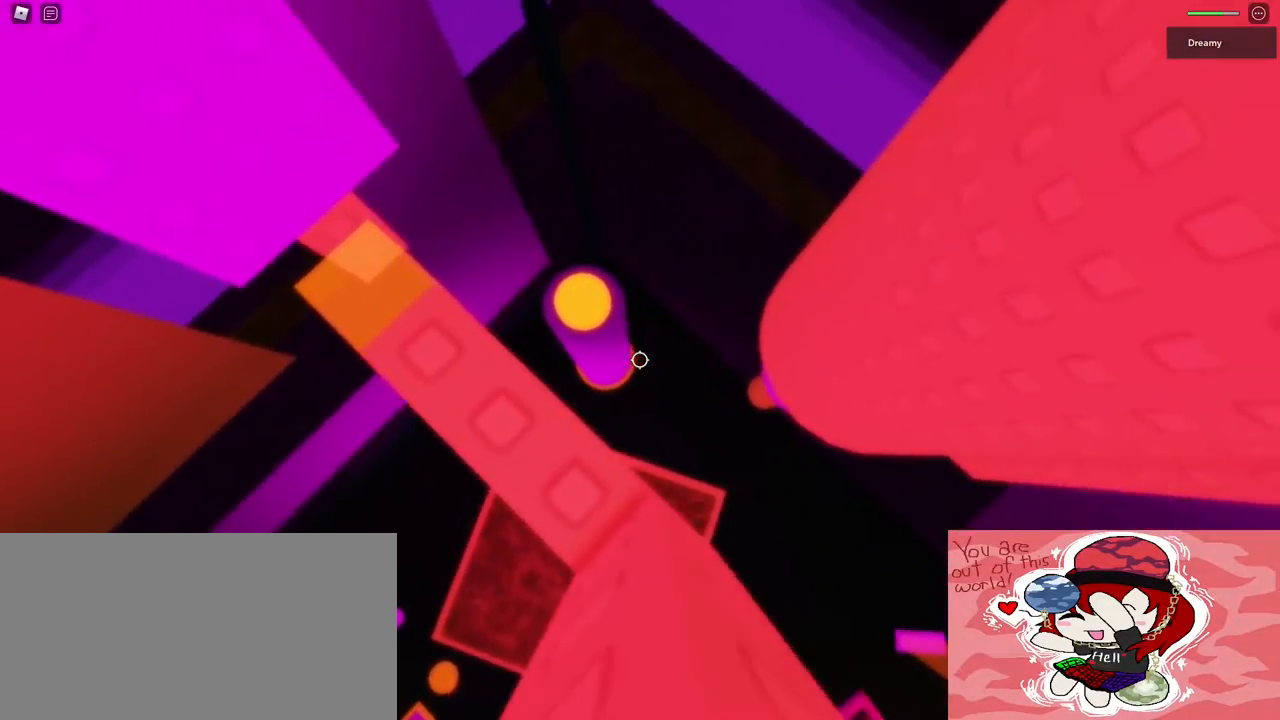
{"keys": [], "mouse": [], "events": [[217, "d", "down"], [217, "s", "down"], [233, "d", "up"], [250, "s", "up"]]}
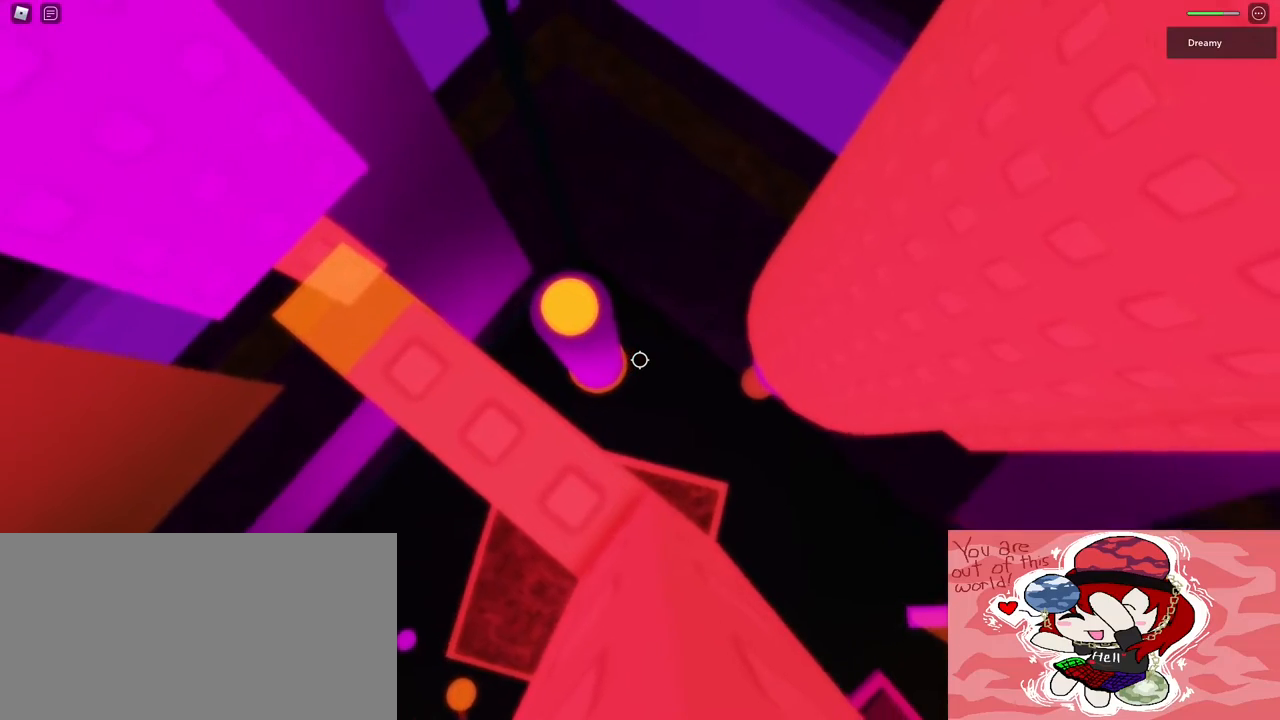
{"keys": [], "mouse": [], "events": [[83, "s", "down"], [100, "s", "up"], [283, "s", "down"], [317, "s", "up"]]}
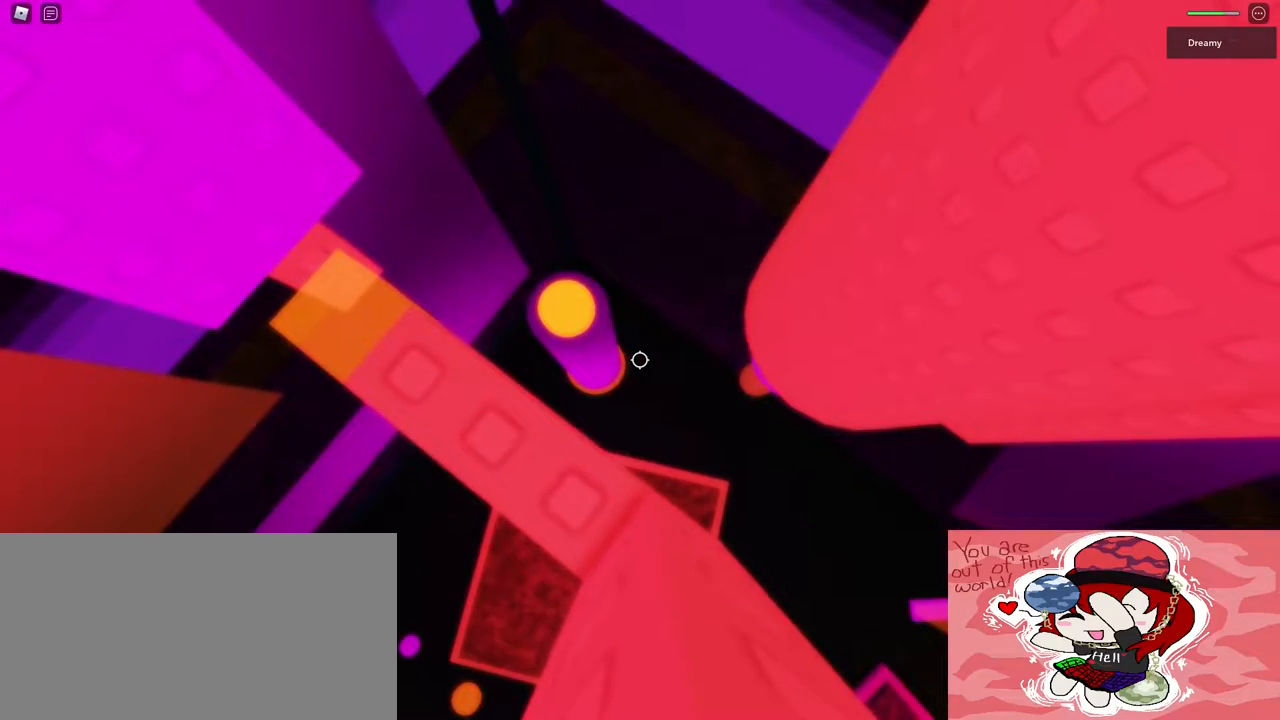
{"keys": [], "mouse": [], "events": [[267, "s", "down"], [283, "s", "up"]]}
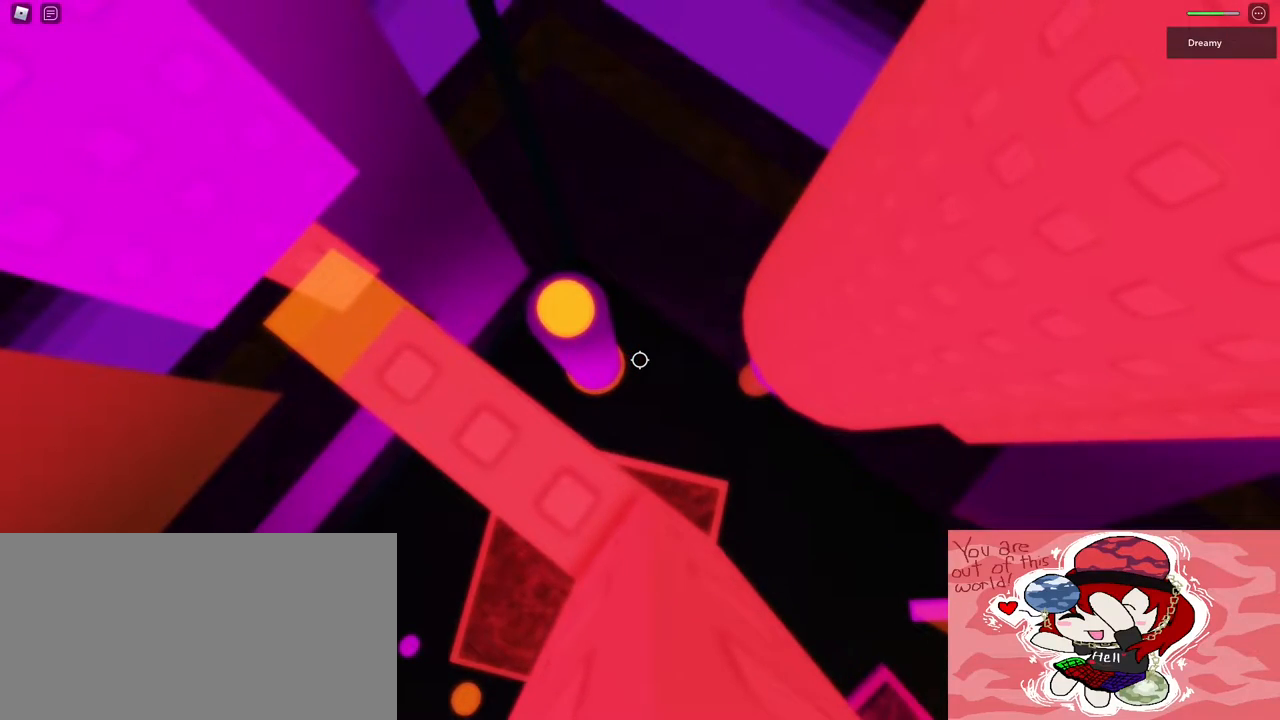
{"keys": [], "mouse": [], "events": [[250, "s", "down"], [300, "s", "up"]]}
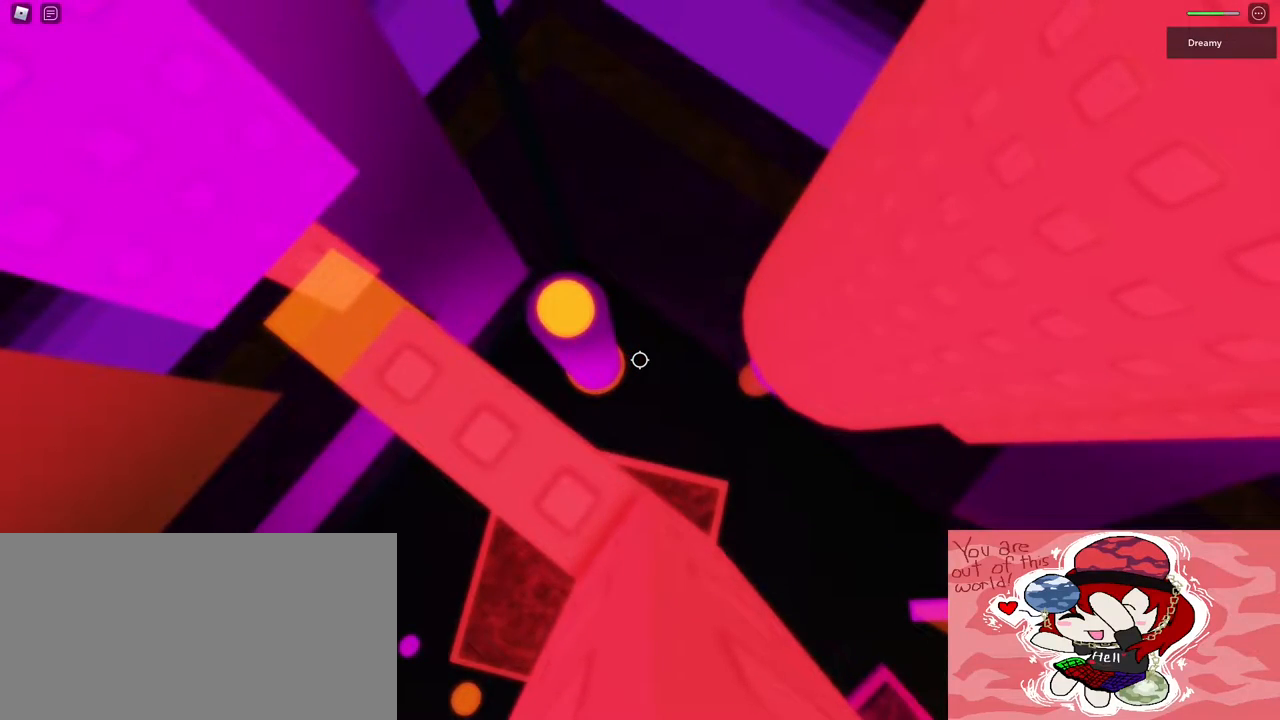
{"keys": [], "mouse": [], "events": [[33, "s", "down"], [83, "s", "up"], [367, "s", "down"], [400, "s", "up"]]}
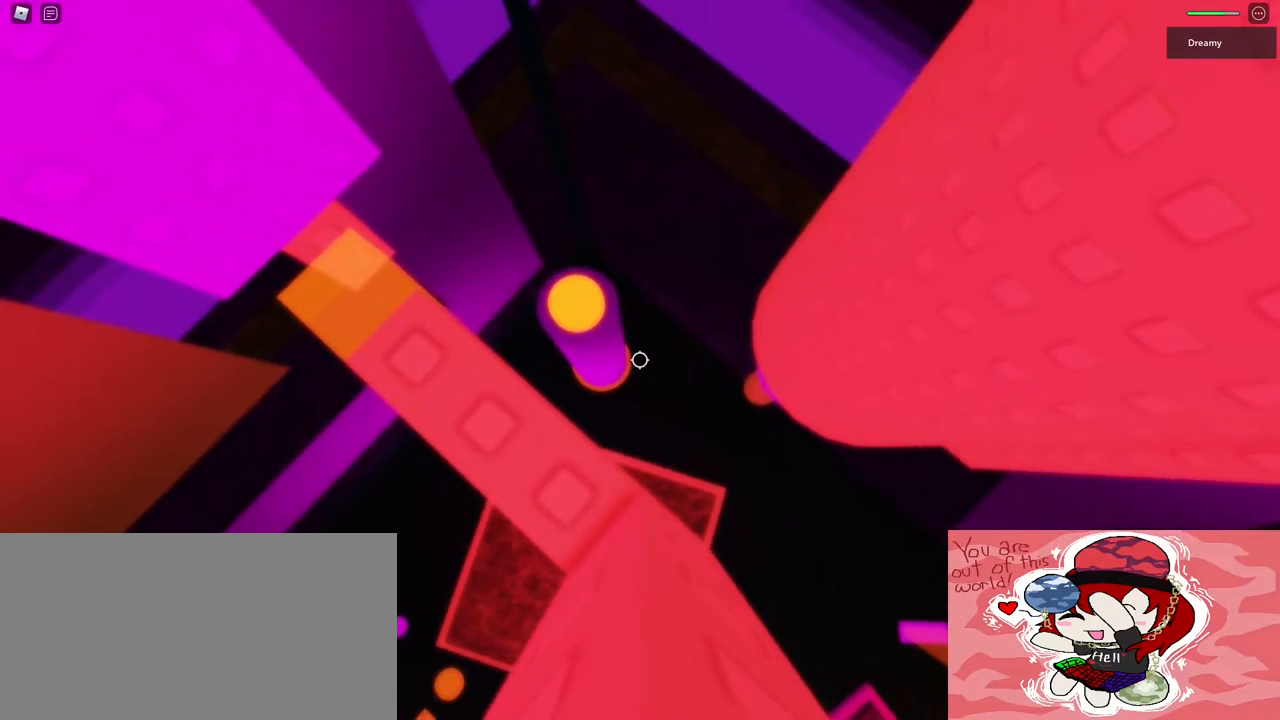
{"keys": [], "mouse": [], "events": [[67, "s", "down"], [117, "s", "up"]]}
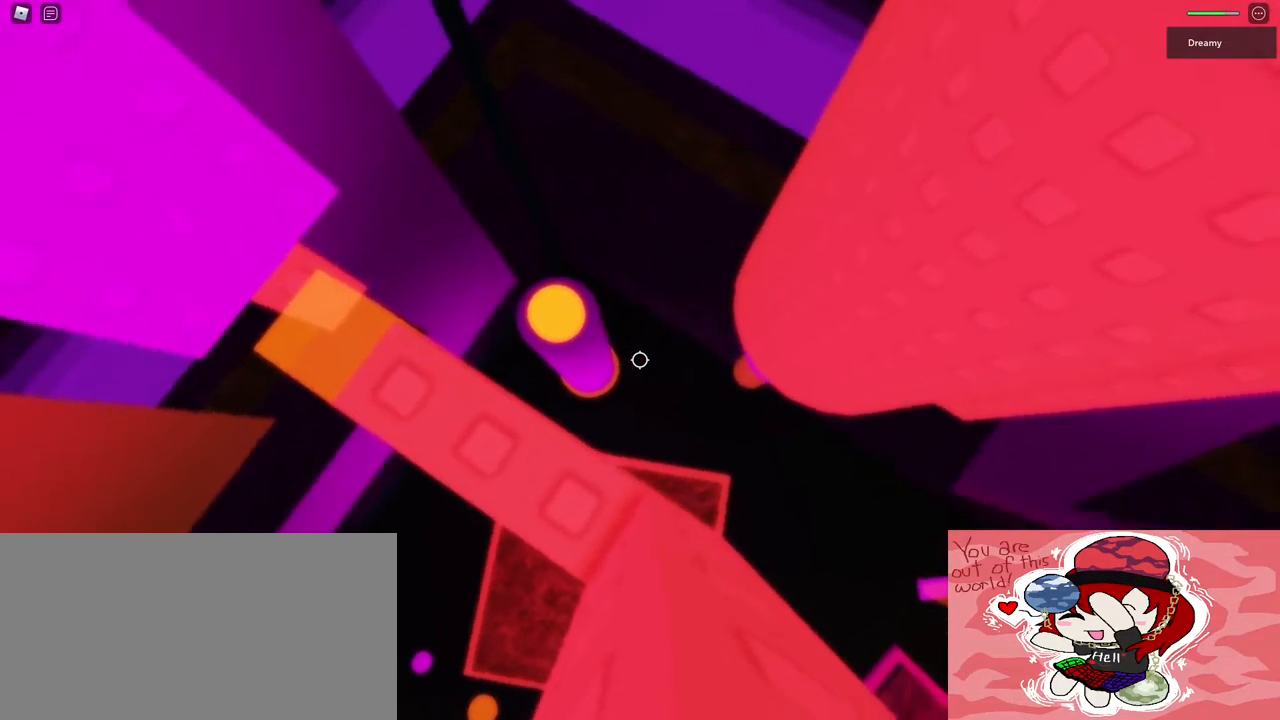
{"keys": [], "mouse": [], "events": [[33, "d", "down"], [33, "s", "down"], [50, "d", "up"], [67, "s", "up"], [450, "s", "down"], [483, "s", "up"]]}
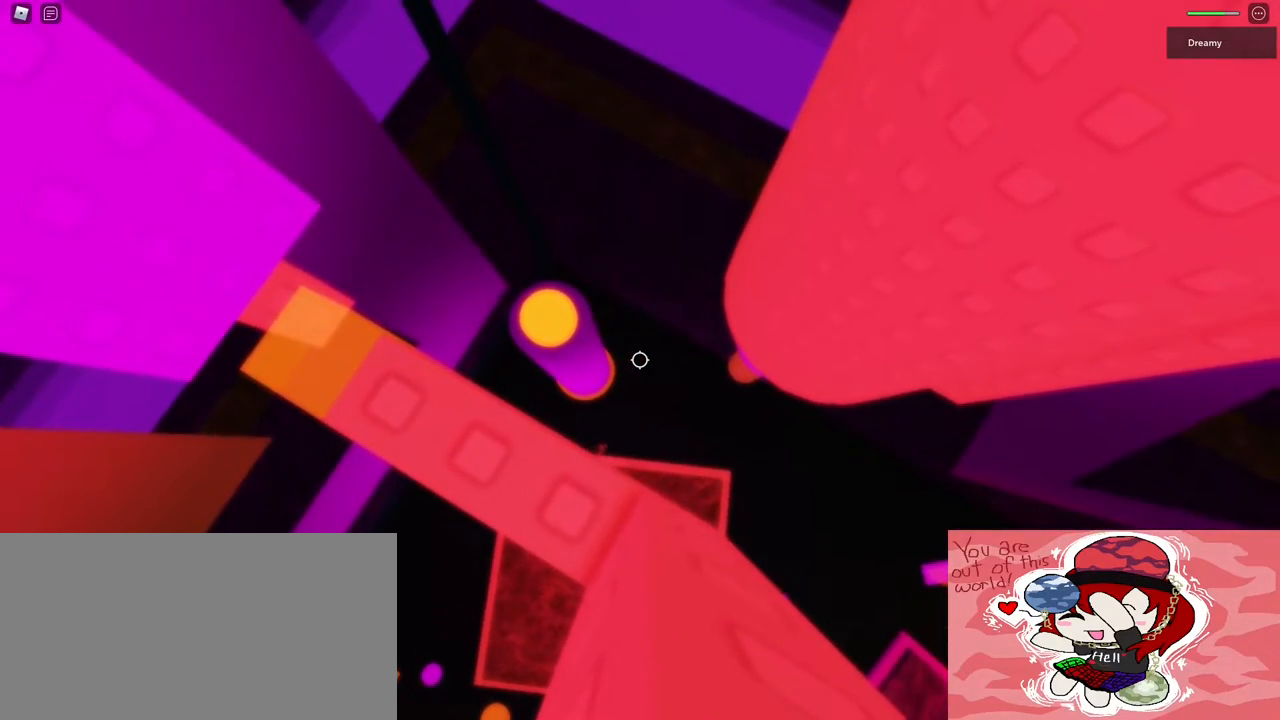
{"keys": [], "mouse": ["right"]}
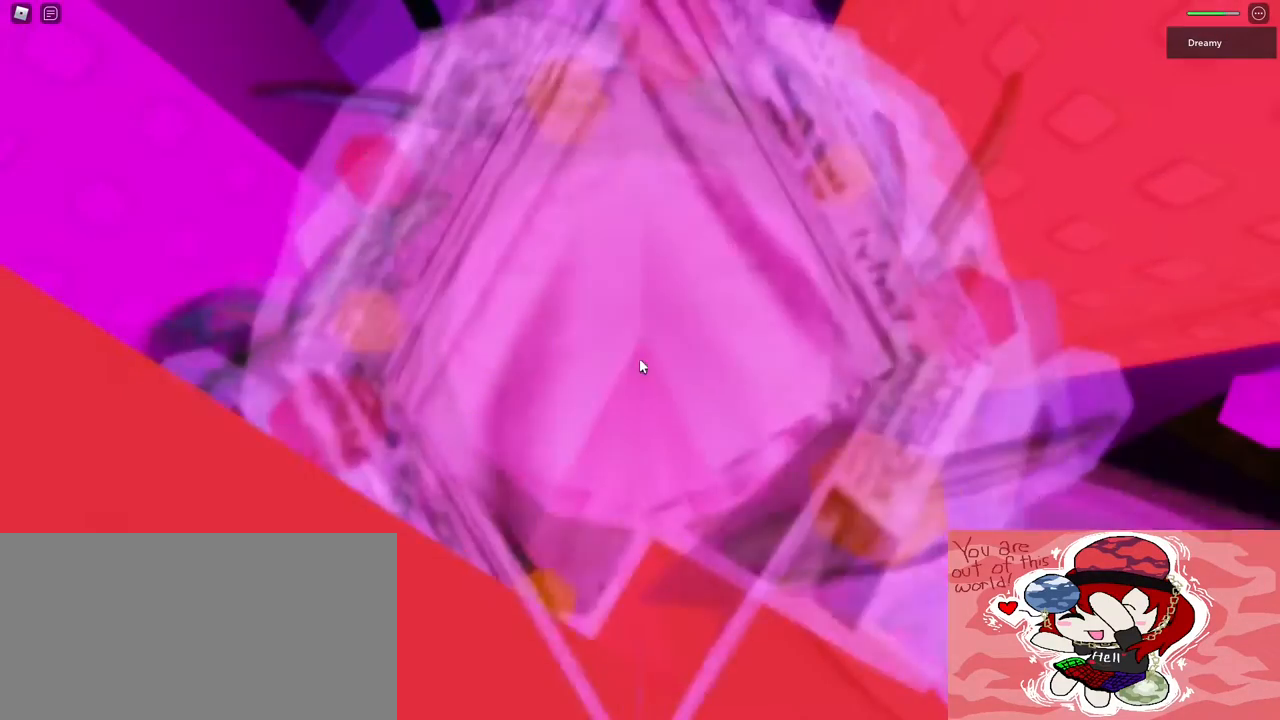
{"keys": ["d", "space"], "mouse": ["right"], "events": [[350, "d", "down"], [483, "space", "down"]]}